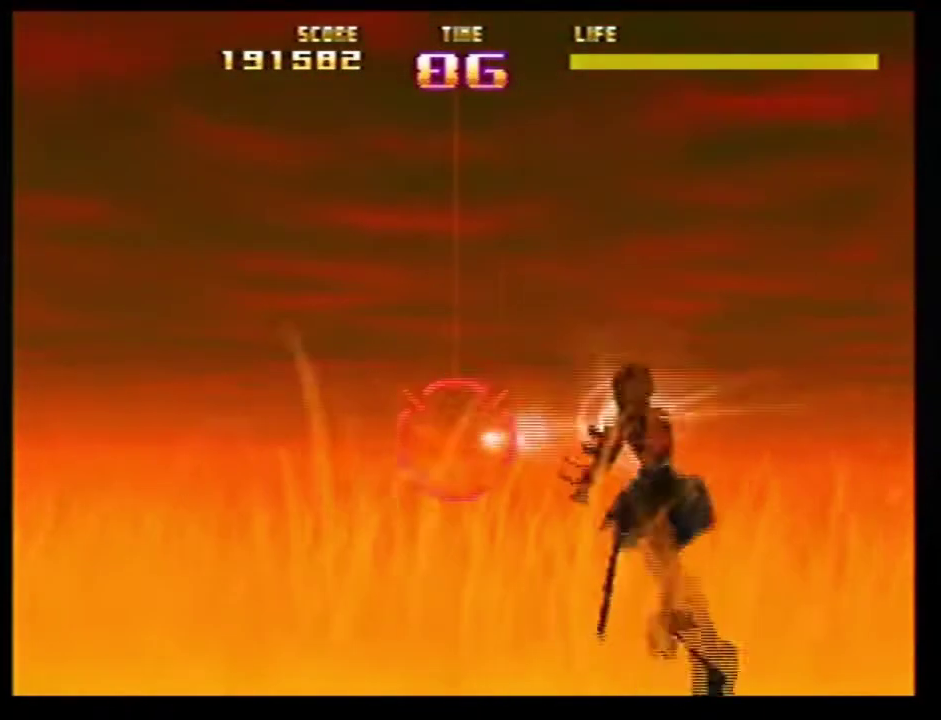
Gameplay with a controller (Nintendo layout); each line is a JSON object with the inputs held at the frame after it (dt_ms = milliseconds from this image to that frame). Not read: L3 R3.
{"dt_ms": 500, "buttons": ["Z"], "left_stick": "left"}
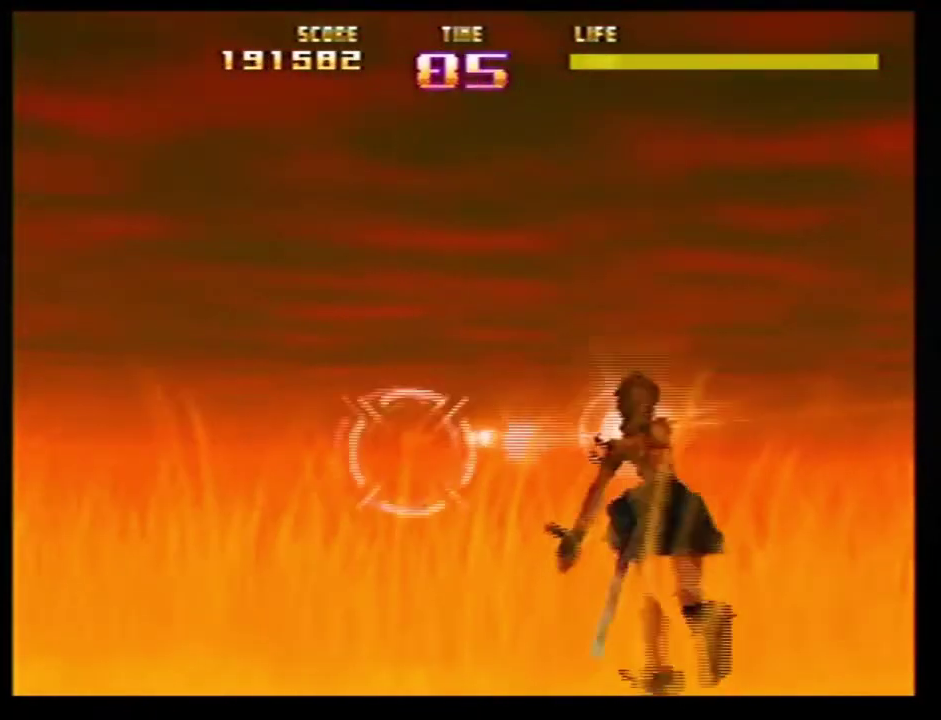
{"dt_ms": 501, "buttons": ["Z"], "left_stick": "right"}
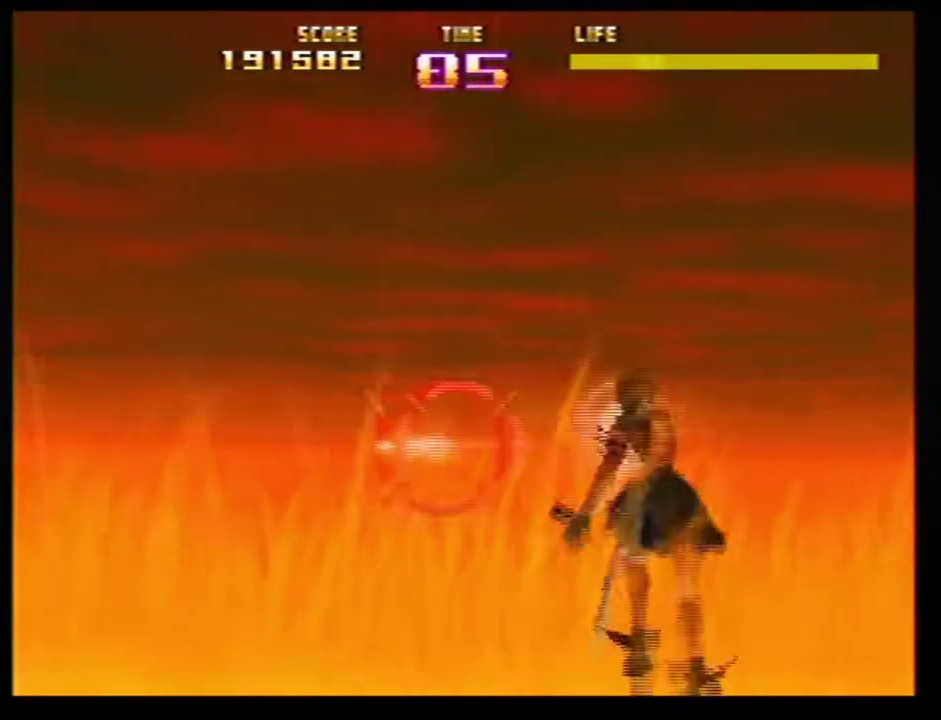
{"dt_ms": 500, "buttons": ["Z"], "left_stick": "left"}
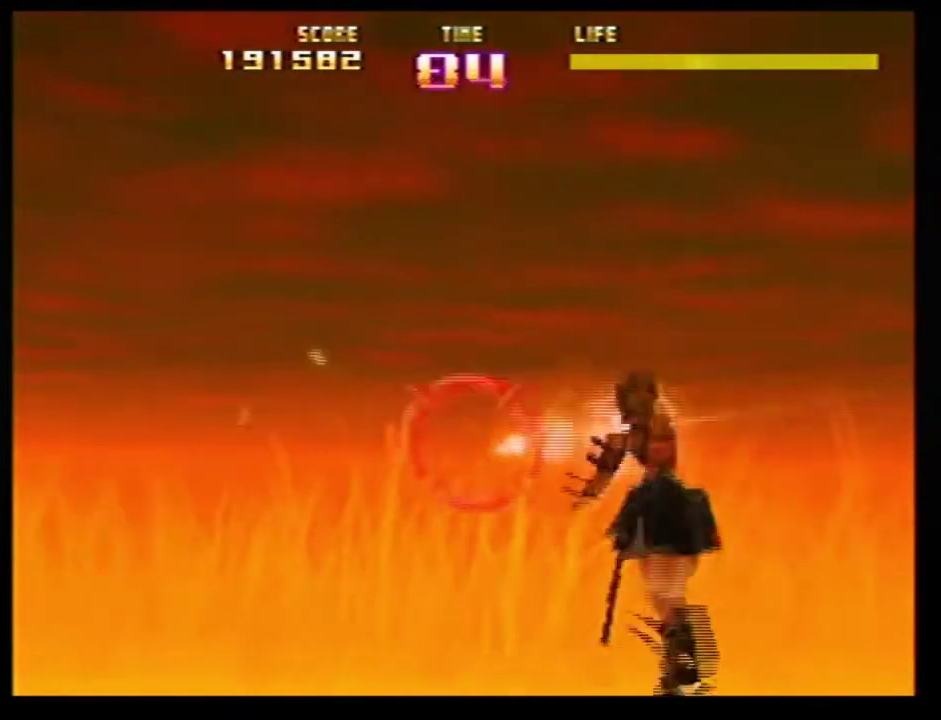
{"dt_ms": 701, "buttons": ["C_LEFT"], "left_stick": "left"}
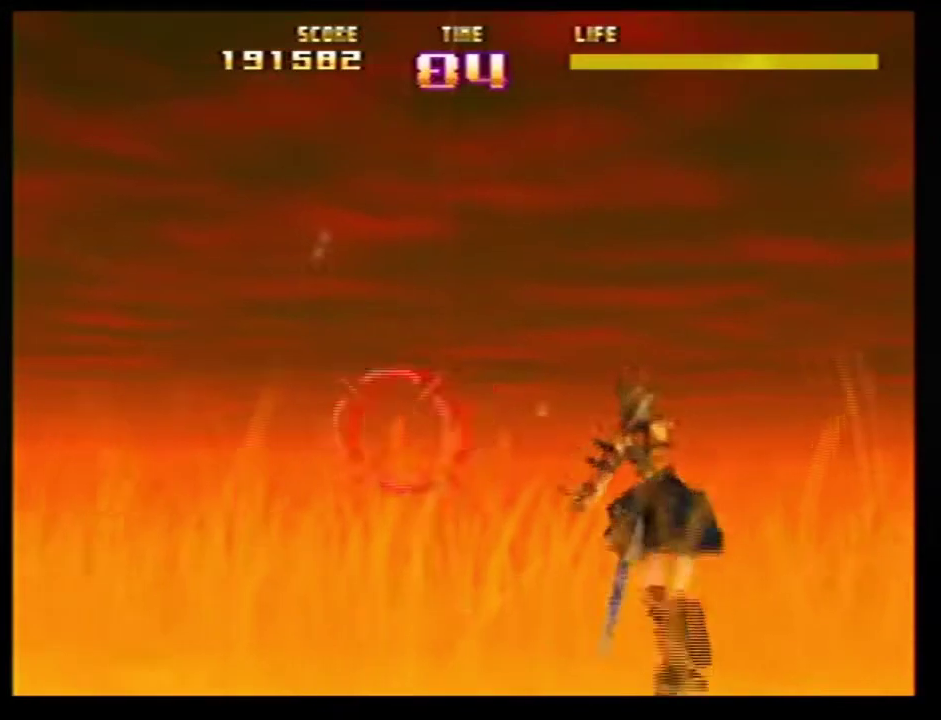
{"dt_ms": 300, "buttons": ["Z"], "left_stick": "right"}
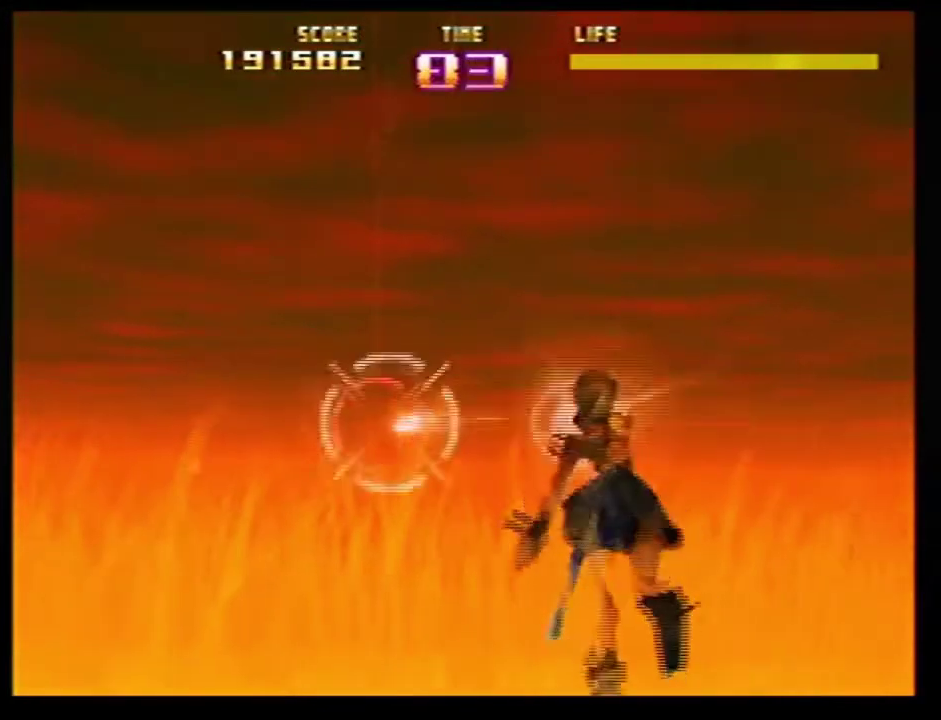
{"dt_ms": 467, "buttons": ["B", "C_RIGHT"], "left_stick": "right"}
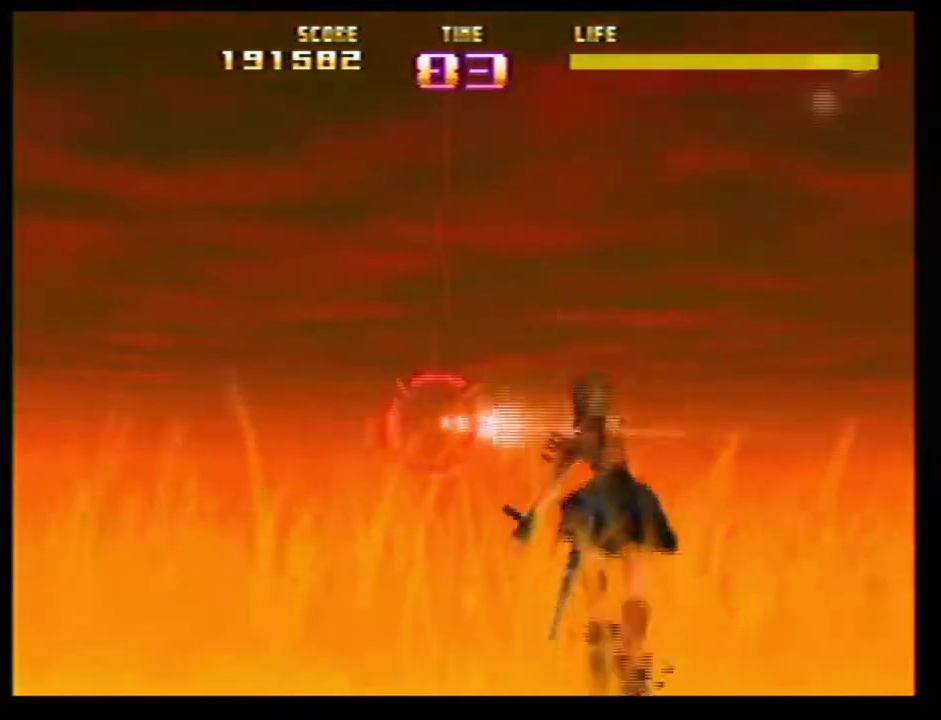
{"dt_ms": 501, "buttons": ["Z"], "left_stick": "center"}
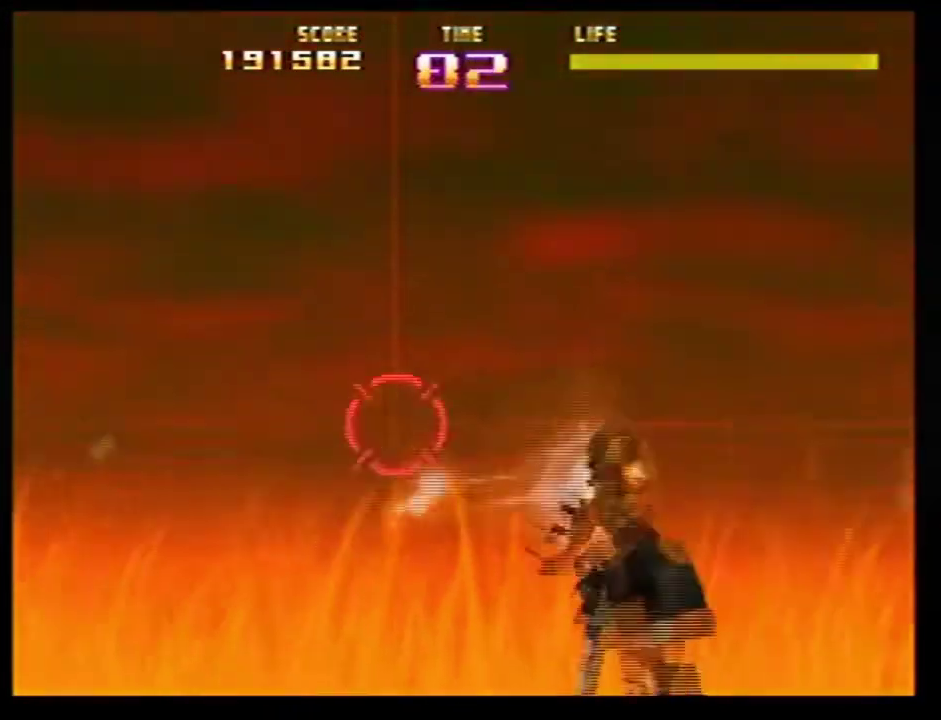
{"dt_ms": 600, "buttons": [], "left_stick": "down-right"}
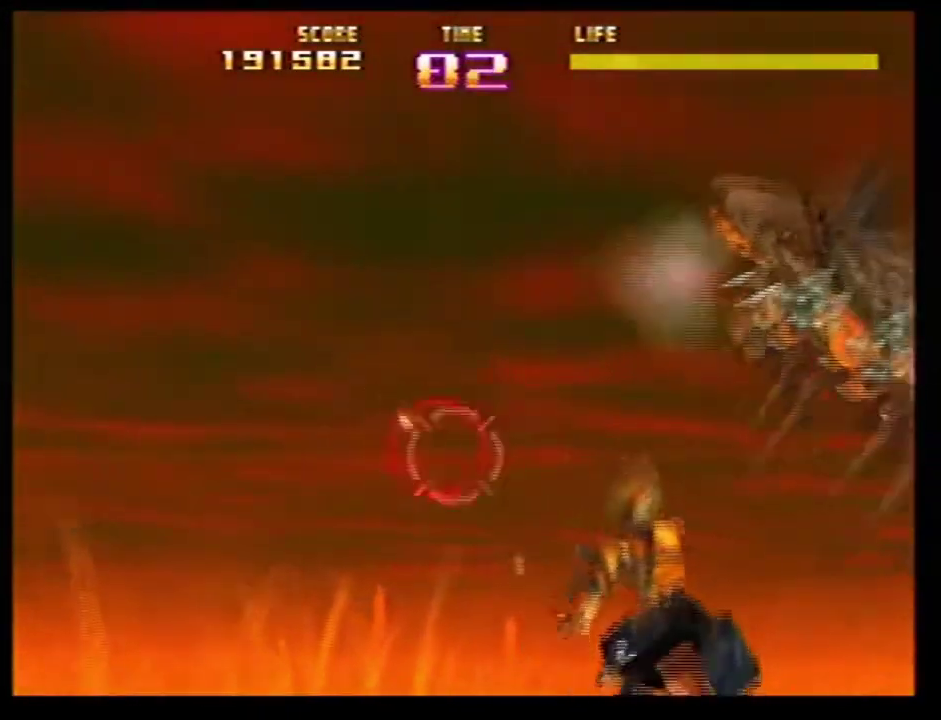
{"dt_ms": 401, "buttons": ["Z"], "left_stick": "up"}
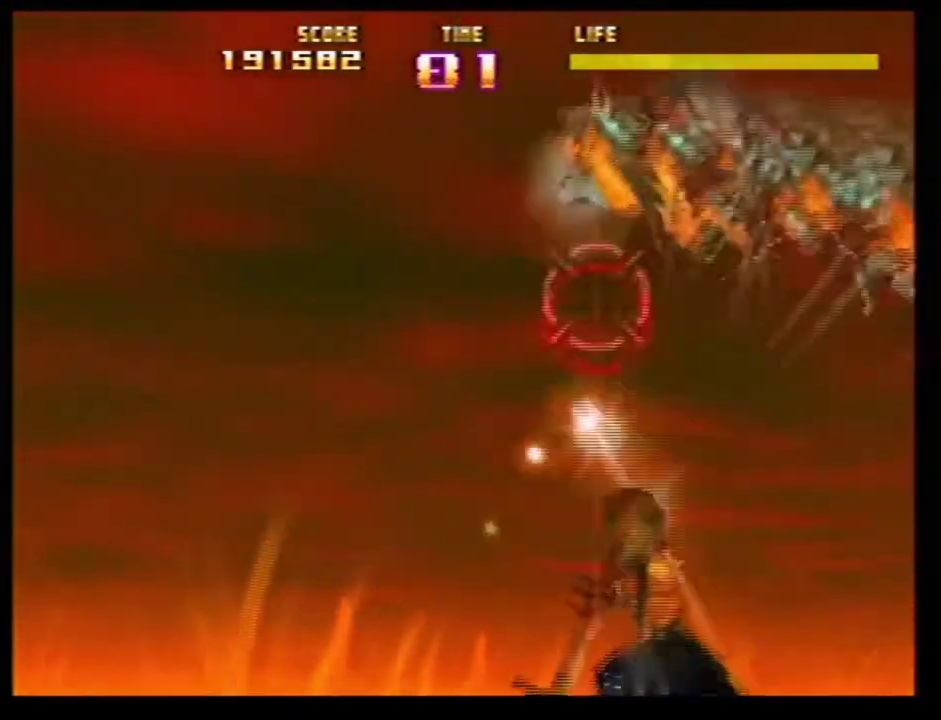
{"dt_ms": 300, "buttons": ["Z"], "left_stick": "center"}
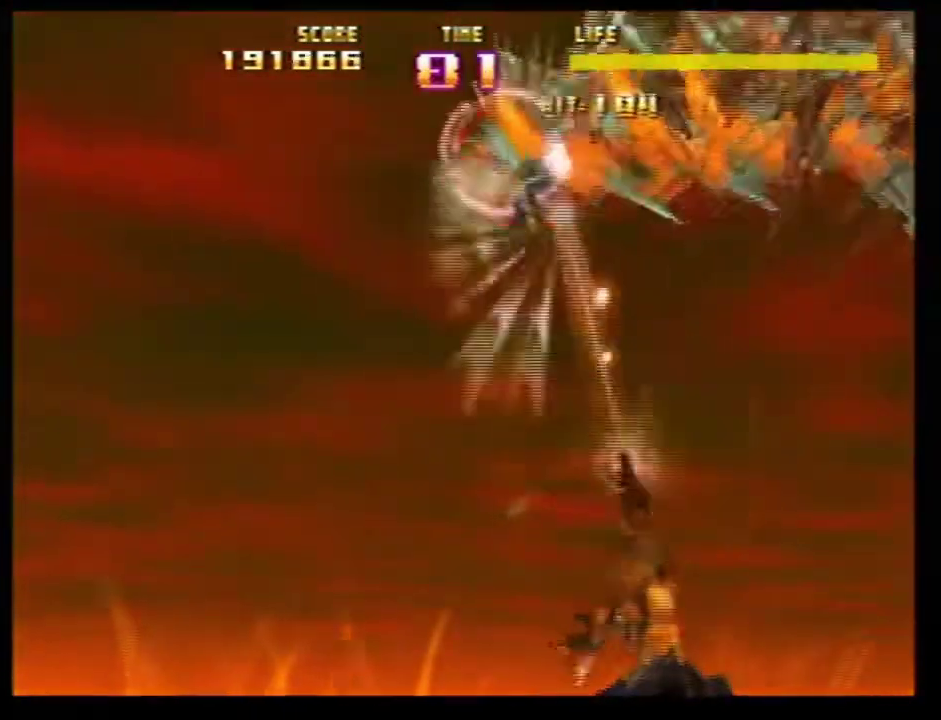
{"dt_ms": 701, "buttons": ["Z", "C_LEFT"], "left_stick": "left"}
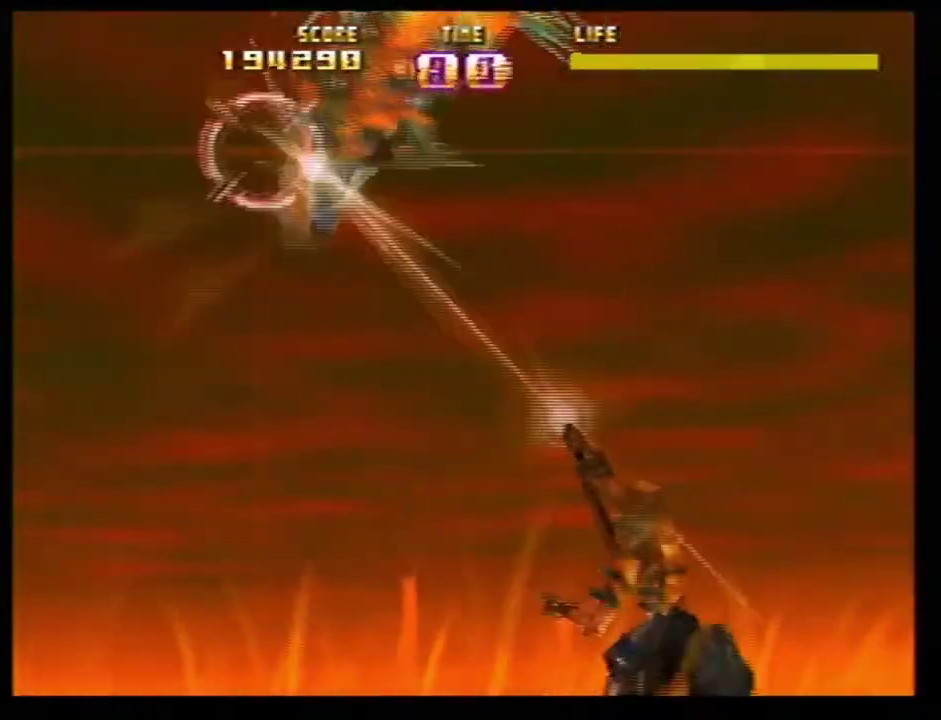
{"dt_ms": 400, "buttons": ["Z"], "left_stick": "center"}